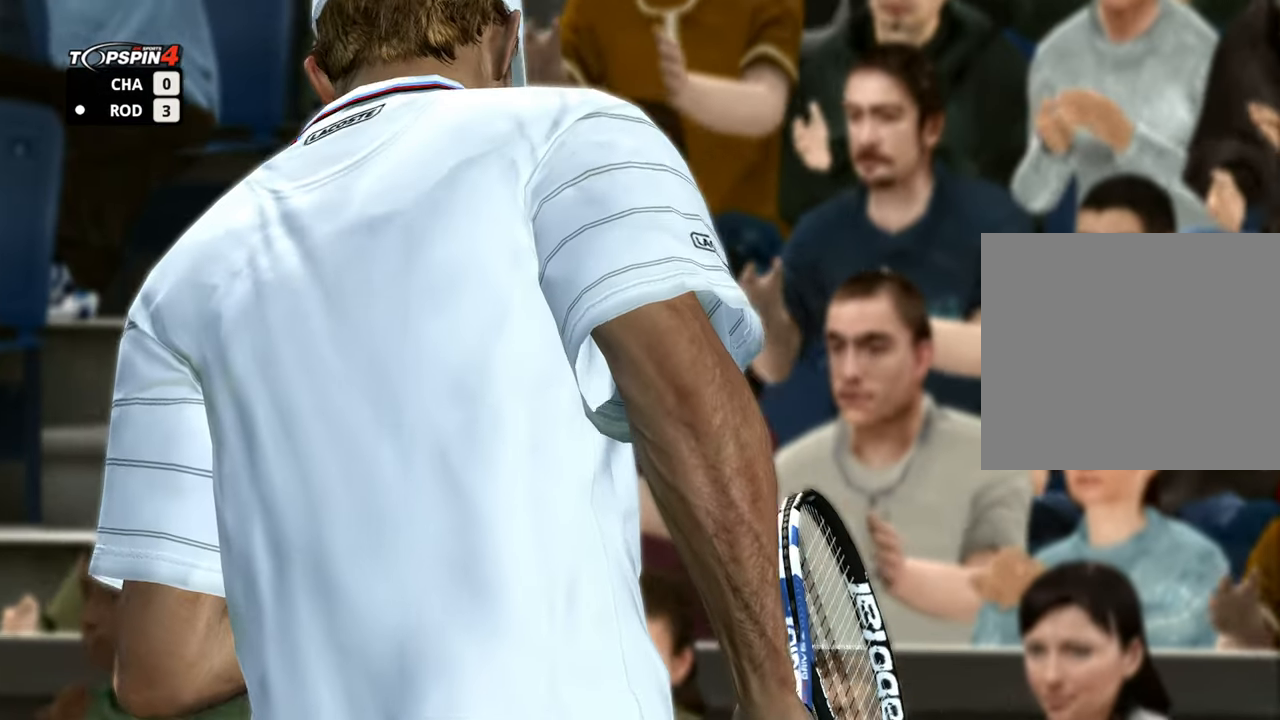
Gameplay with a controller (PlayStation layout); each line is a JSON object with the inputs held at the frame after it. "events" lists button and stick changes between this image and that frame as [ms after this image, input, new state], when the widget could be followed in between.
{"buttons": [], "left_stick": "center", "right_stick": "center", "events": [[100, "CROSS", "up"], [184, "CROSS", "down"], [267, "CROSS", "up"], [351, "CROSS", "down"], [434, "CROSS", "up"]]}
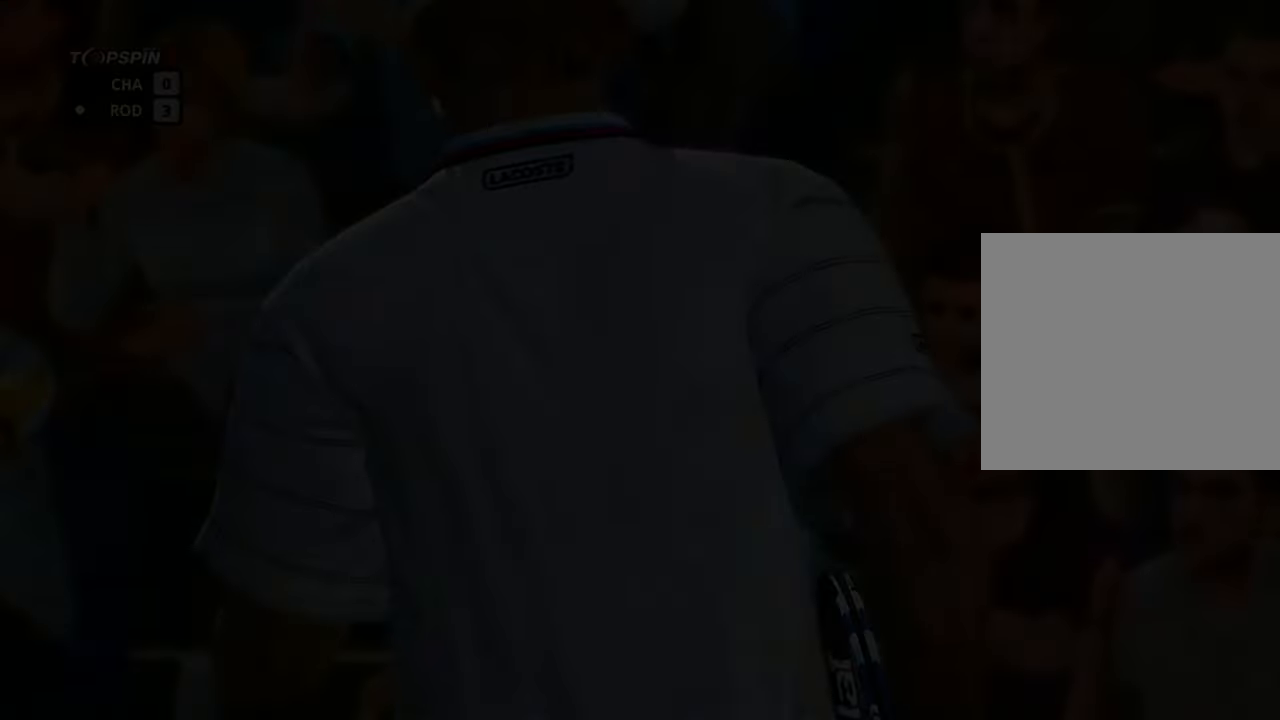
{"buttons": [], "left_stick": "center", "right_stick": "center", "events": [[16, "CROSS", "down"], [116, "CROSS", "up"], [317, "CROSS", "down"], [383, "CROSS", "up"]]}
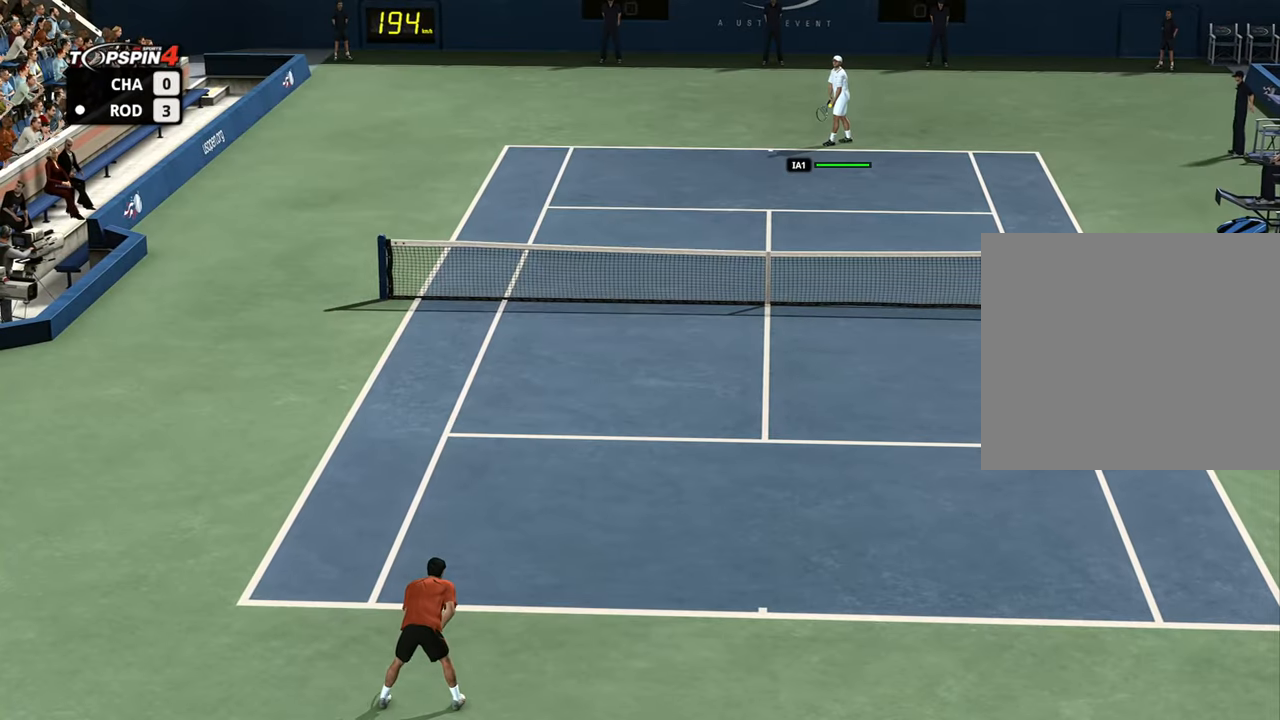
{"buttons": ["R2"], "left_stick": "down-right", "right_stick": "center", "events": [[401, "R2", "down"], [484, "left_stick", "down-right"]]}
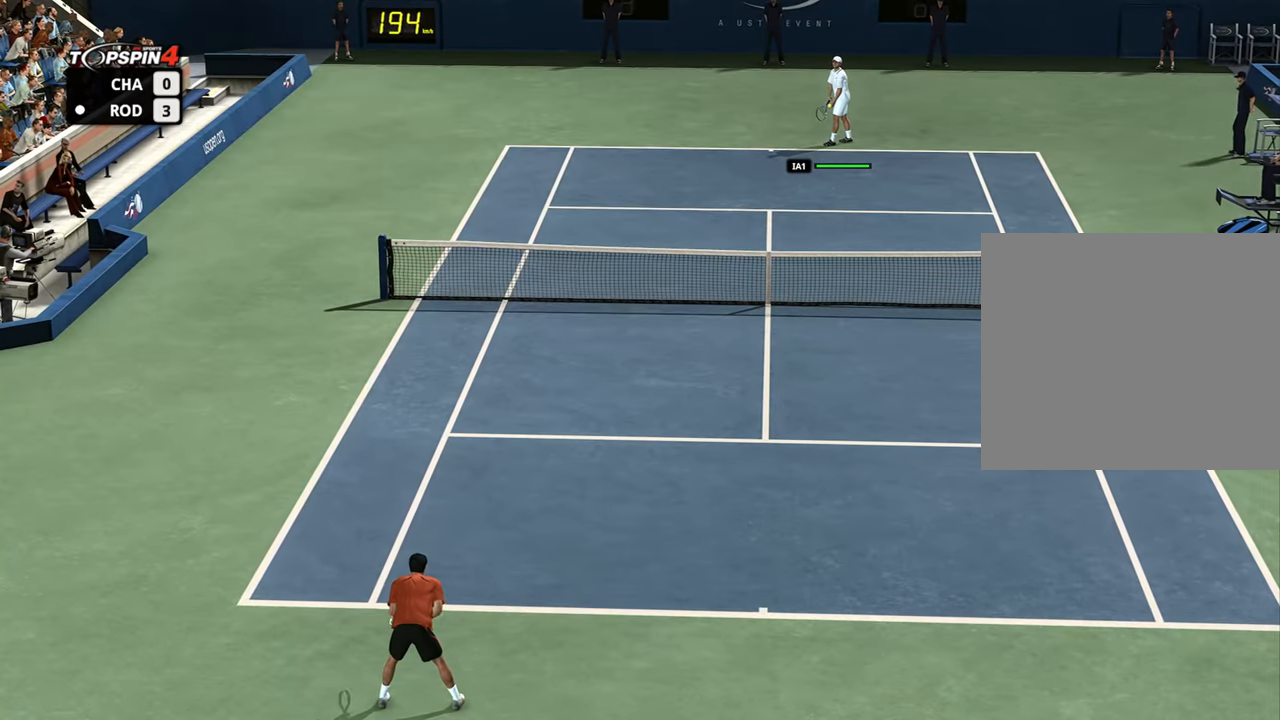
{"buttons": ["L2", "R2"], "left_stick": "center", "right_stick": "center", "events": [[100, "R2", "up"], [200, "left_stick", "center"], [217, "R2", "down"], [383, "R2", "up"], [467, "L2", "down"], [500, "R2", "down"]]}
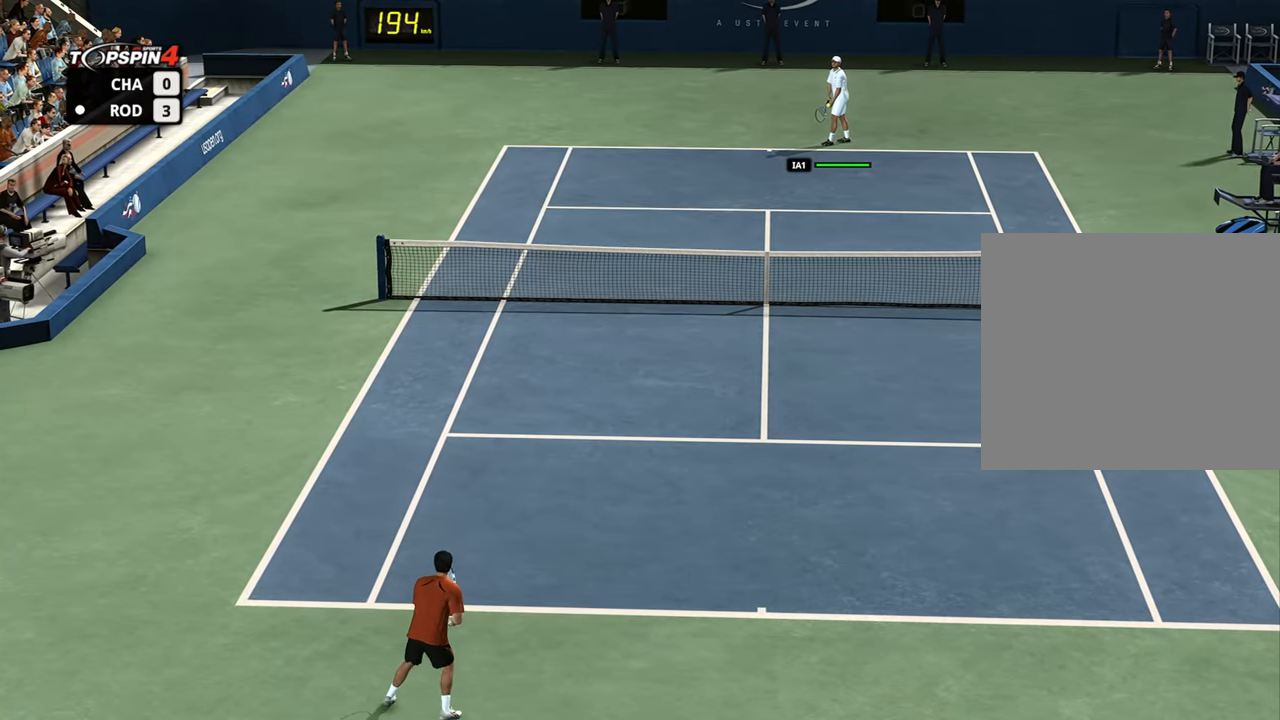
{"buttons": ["L2", "R2"], "left_stick": "center", "right_stick": "center", "events": [[150, "L2", "up"], [217, "L2", "down"], [334, "R2", "up"], [384, "L2", "up"], [384, "R2", "down"], [451, "L2", "down"]]}
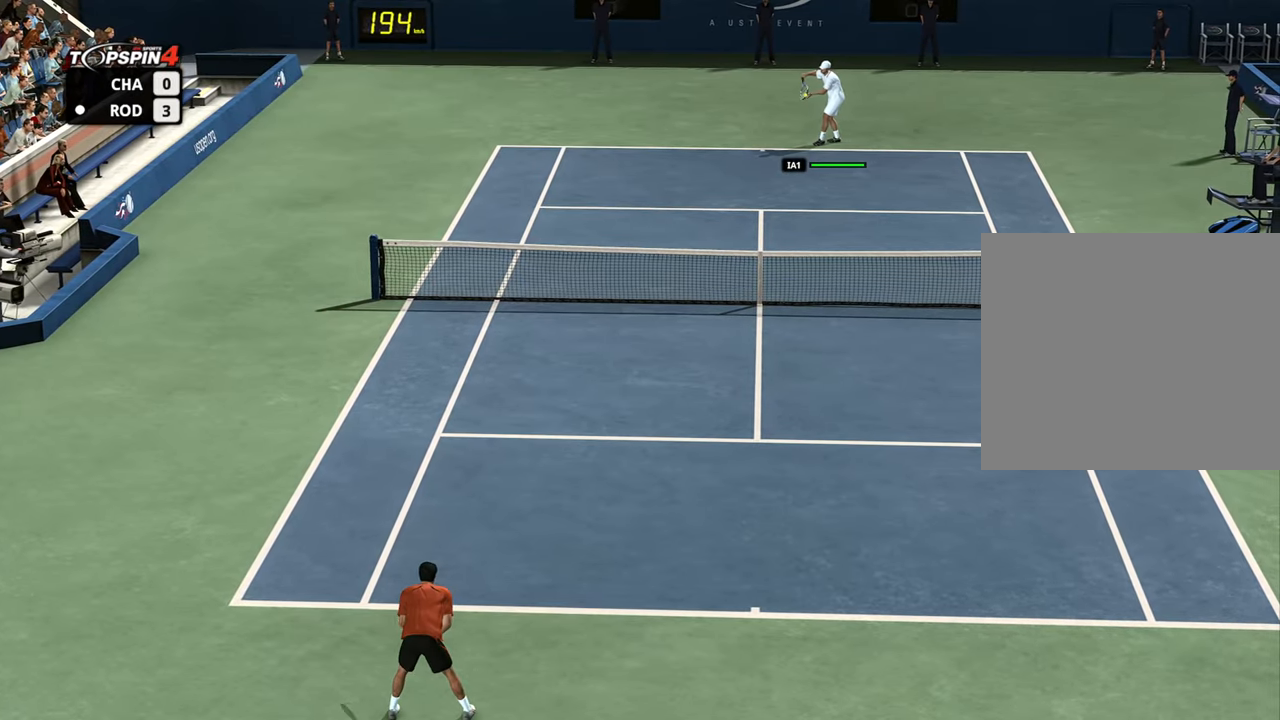
{"buttons": [], "left_stick": "center", "right_stick": "center", "events": [[33, "R2", "up"], [83, "L2", "up"]]}
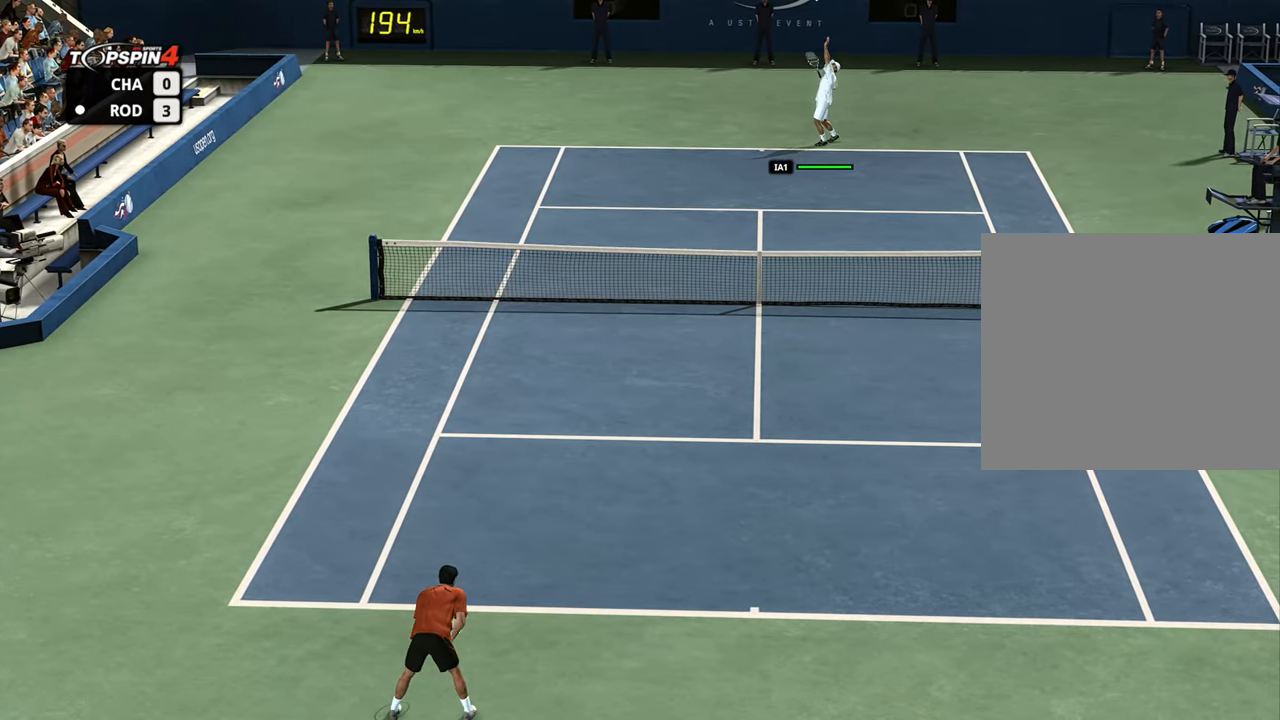
{"buttons": [], "left_stick": "center", "right_stick": "center", "events": []}
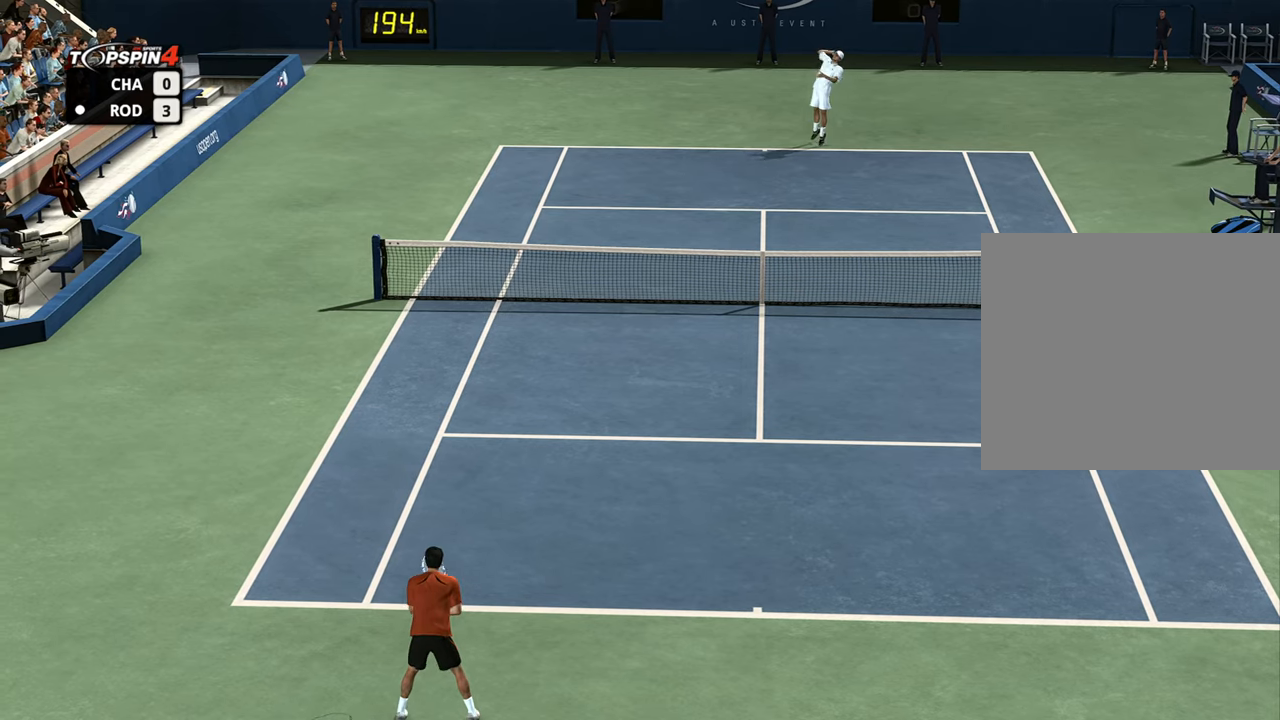
{"buttons": ["CROSS"], "left_stick": "up-left", "right_stick": "center", "events": [[17, "left_stick", "up"], [67, "CROSS", "down"], [300, "left_stick", "up-left"]]}
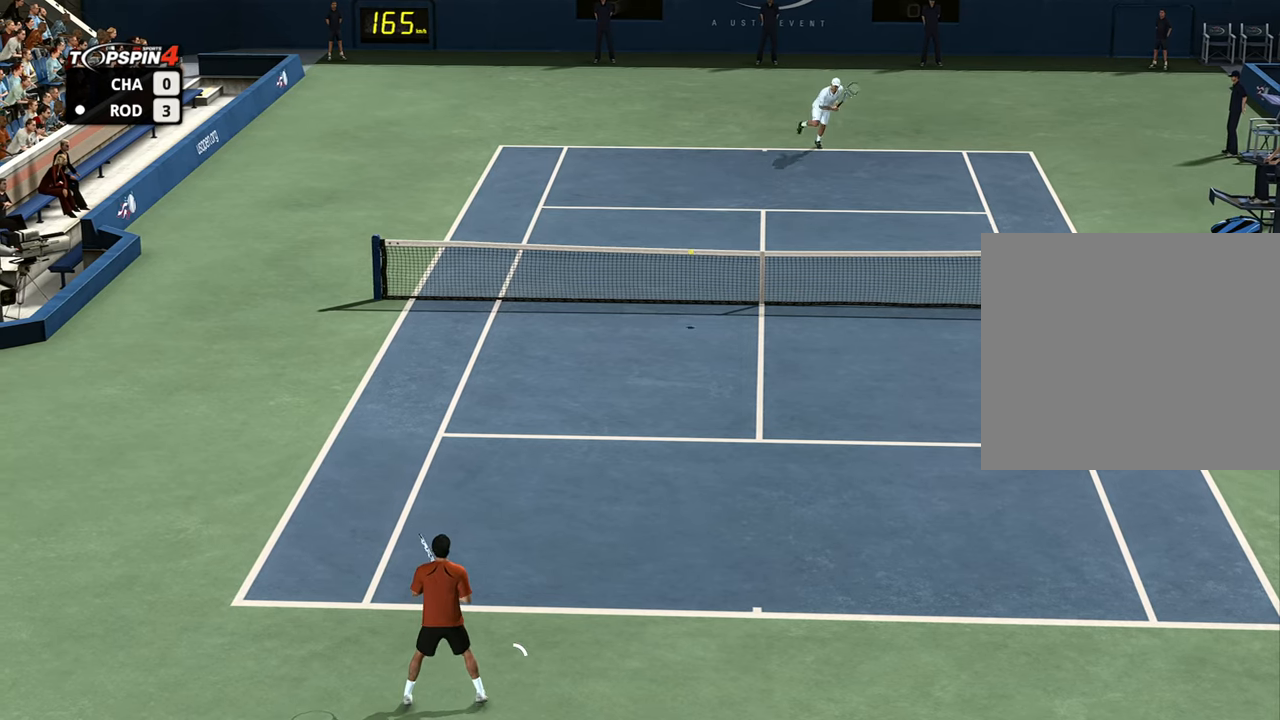
{"buttons": [], "left_stick": "up-left", "right_stick": "center", "events": [[201, "CROSS", "up"]]}
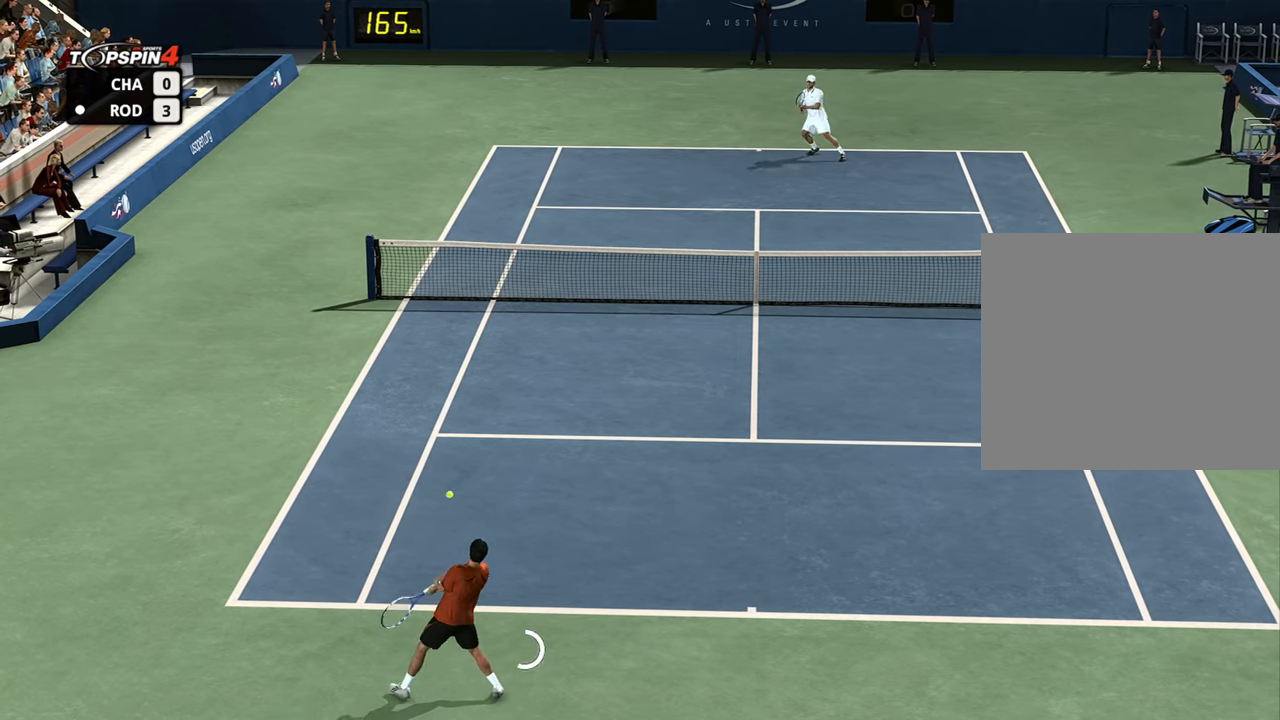
{"buttons": [], "left_stick": "right", "right_stick": "center", "events": [[167, "left_stick", "center"], [434, "left_stick", "right"]]}
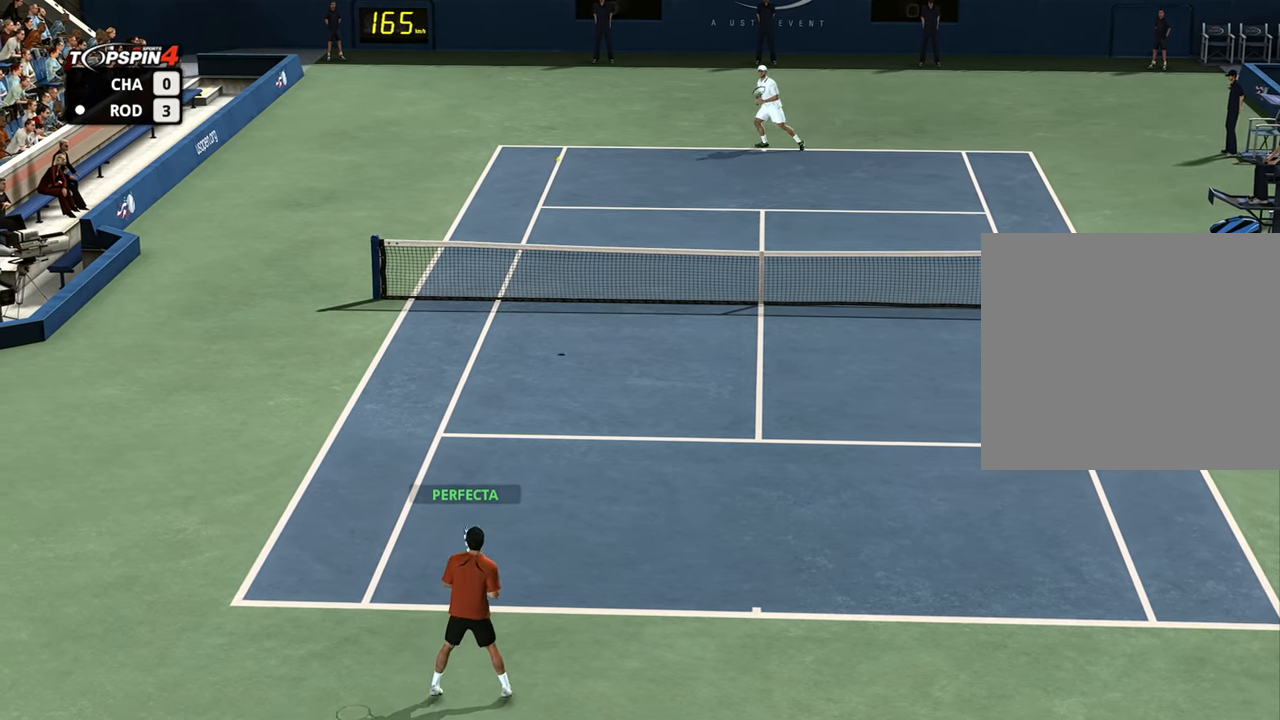
{"buttons": [], "left_stick": "right", "right_stick": "center", "events": []}
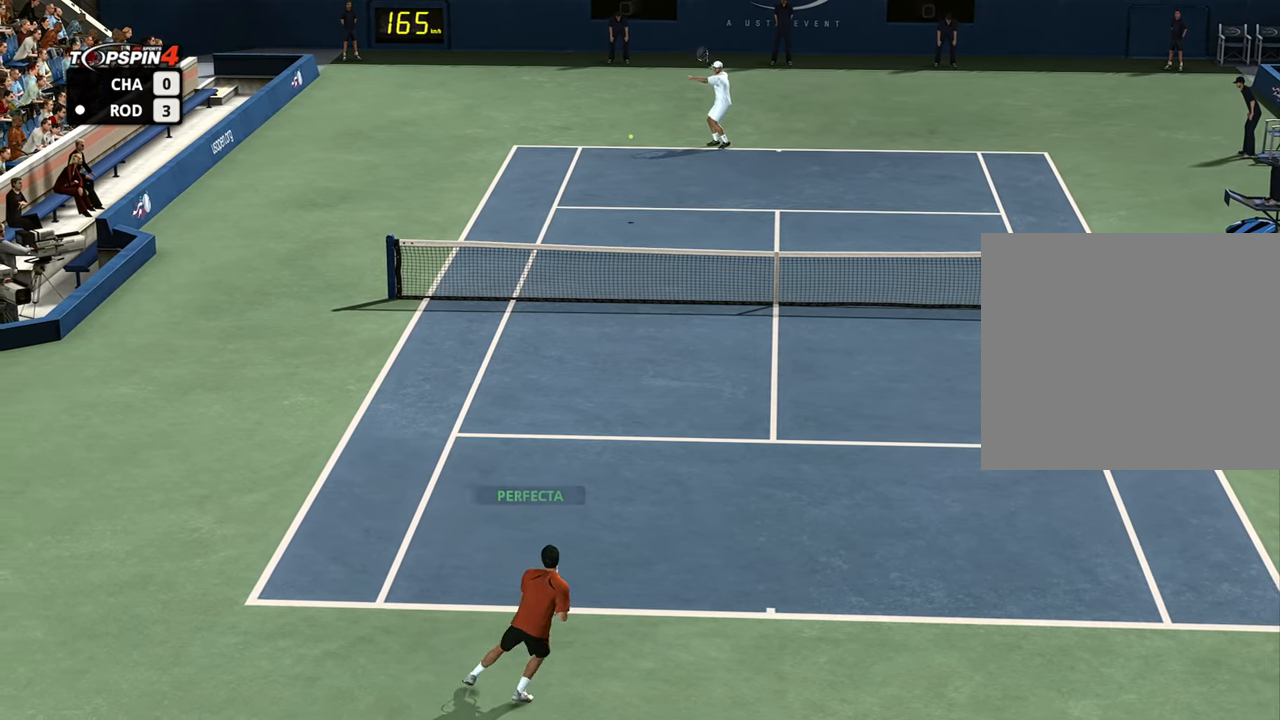
{"buttons": [], "left_stick": "left", "right_stick": "center", "events": [[434, "left_stick", "left"]]}
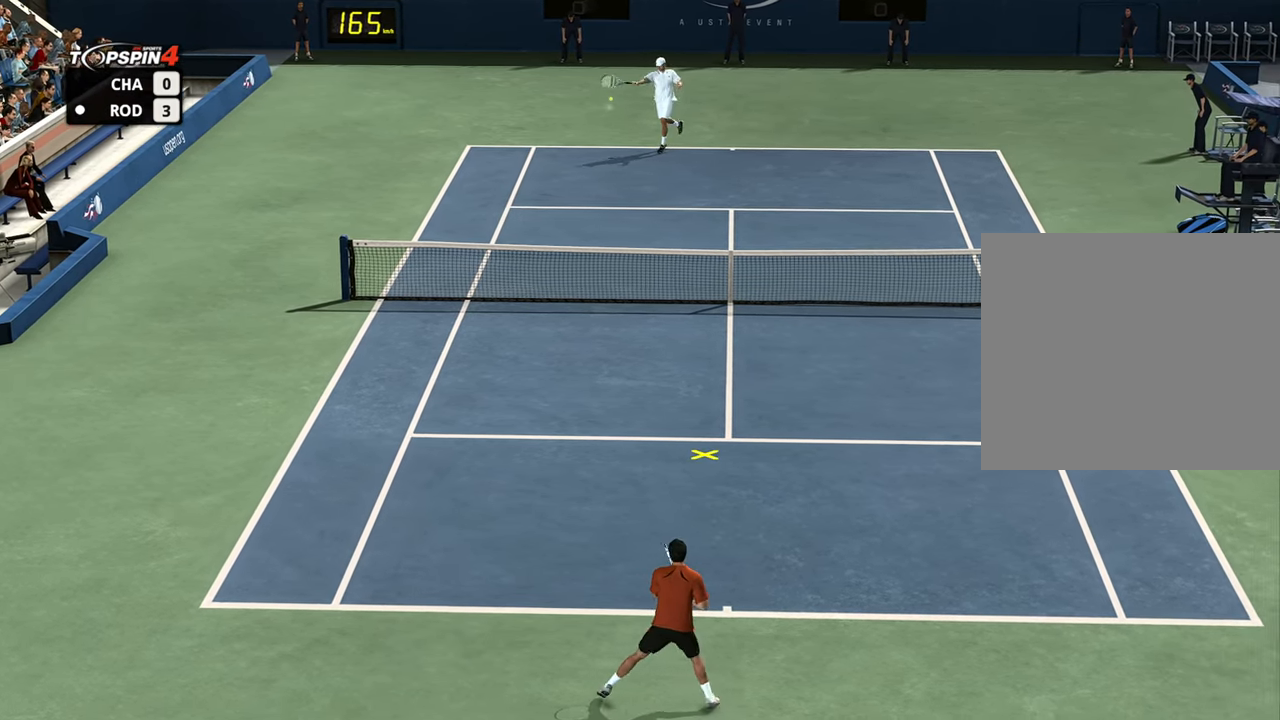
{"buttons": [], "left_stick": "up-left", "right_stick": "center", "events": [[117, "left_stick", "right"], [417, "left_stick", "up-left"]]}
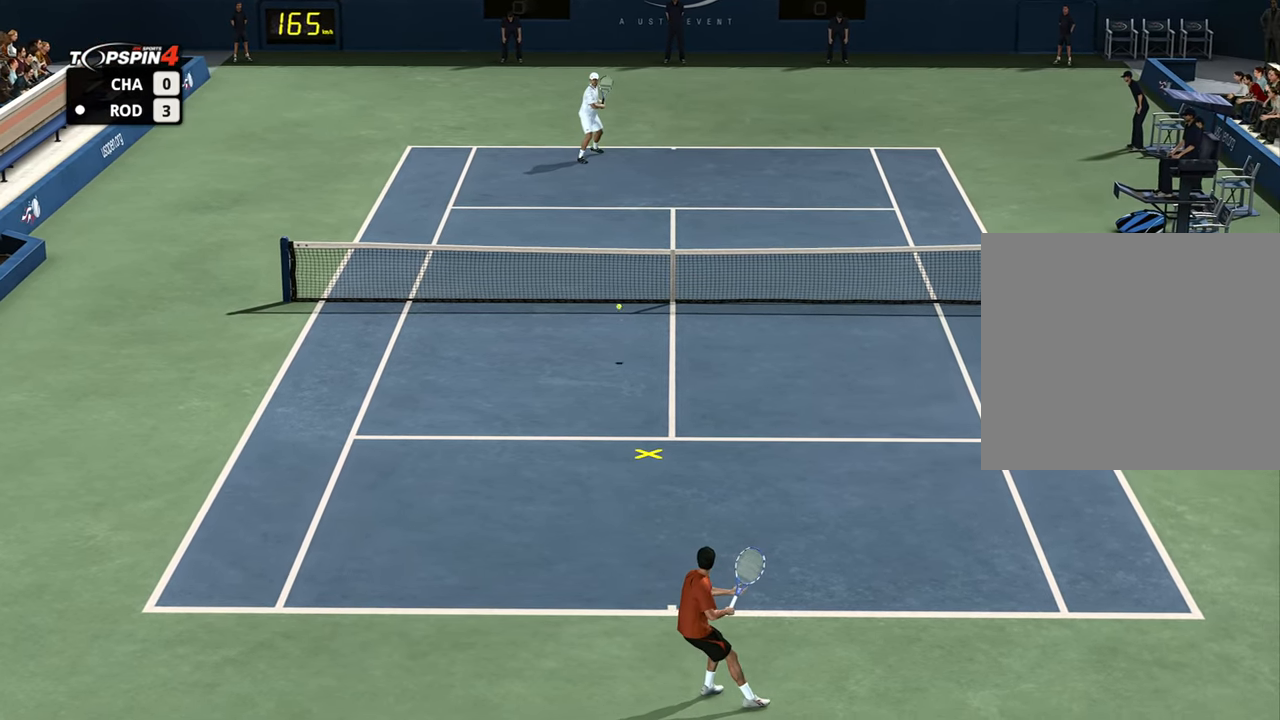
{"buttons": [], "left_stick": "up-right", "right_stick": "center", "events": [[150, "left_stick", "up-right"], [167, "CROSS", "down"], [217, "CROSS", "up"]]}
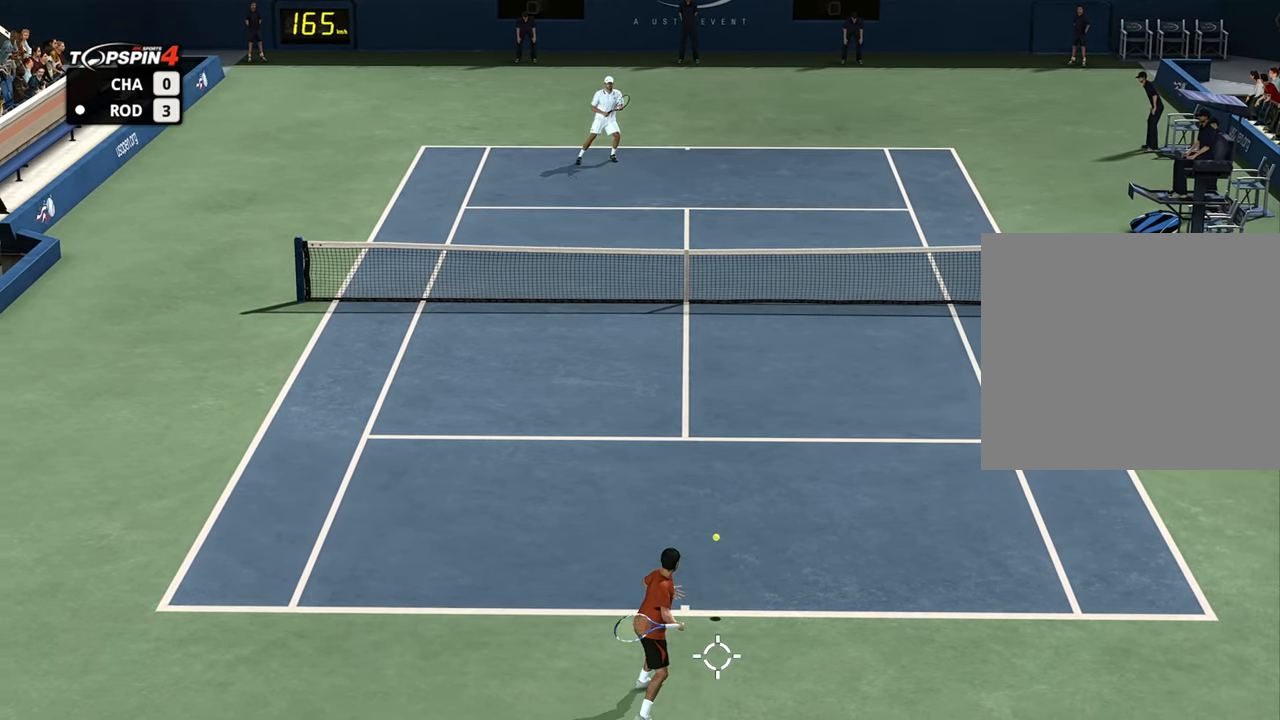
{"buttons": [], "left_stick": "center", "right_stick": "center", "events": [[267, "left_stick", "center"]]}
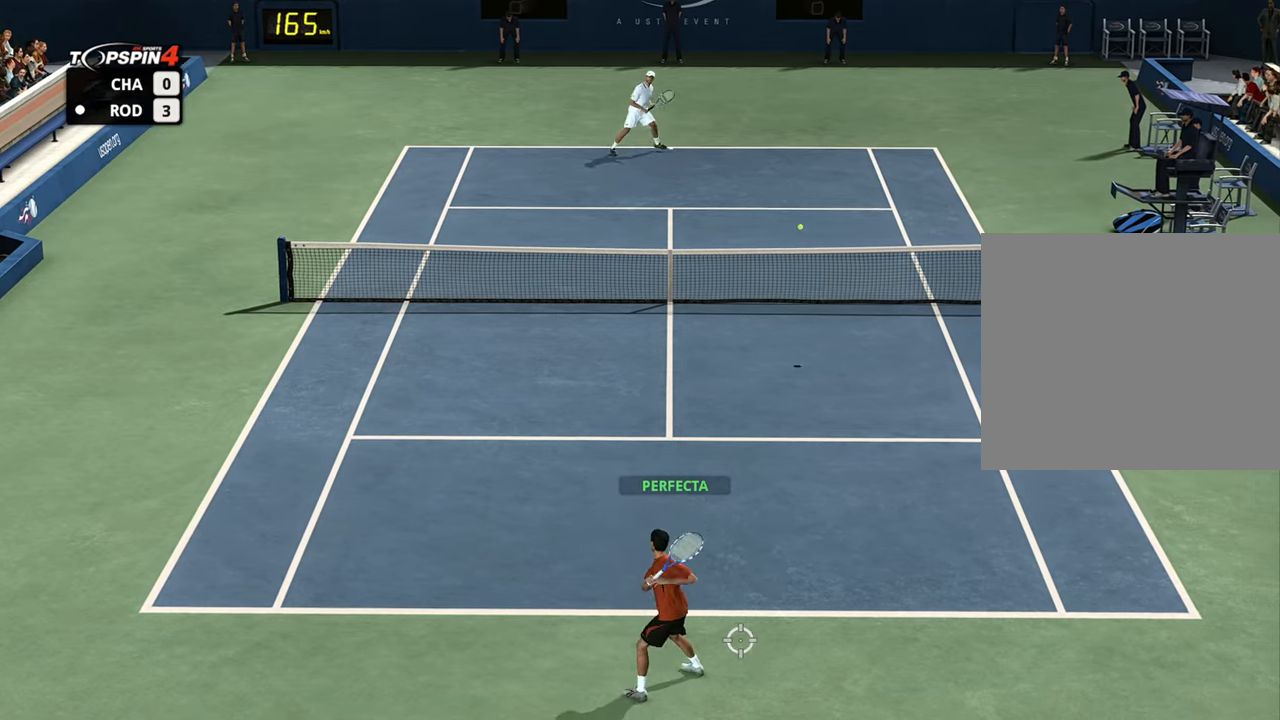
{"buttons": [], "left_stick": "up-left", "right_stick": "center", "events": [[484, "left_stick", "up-left"]]}
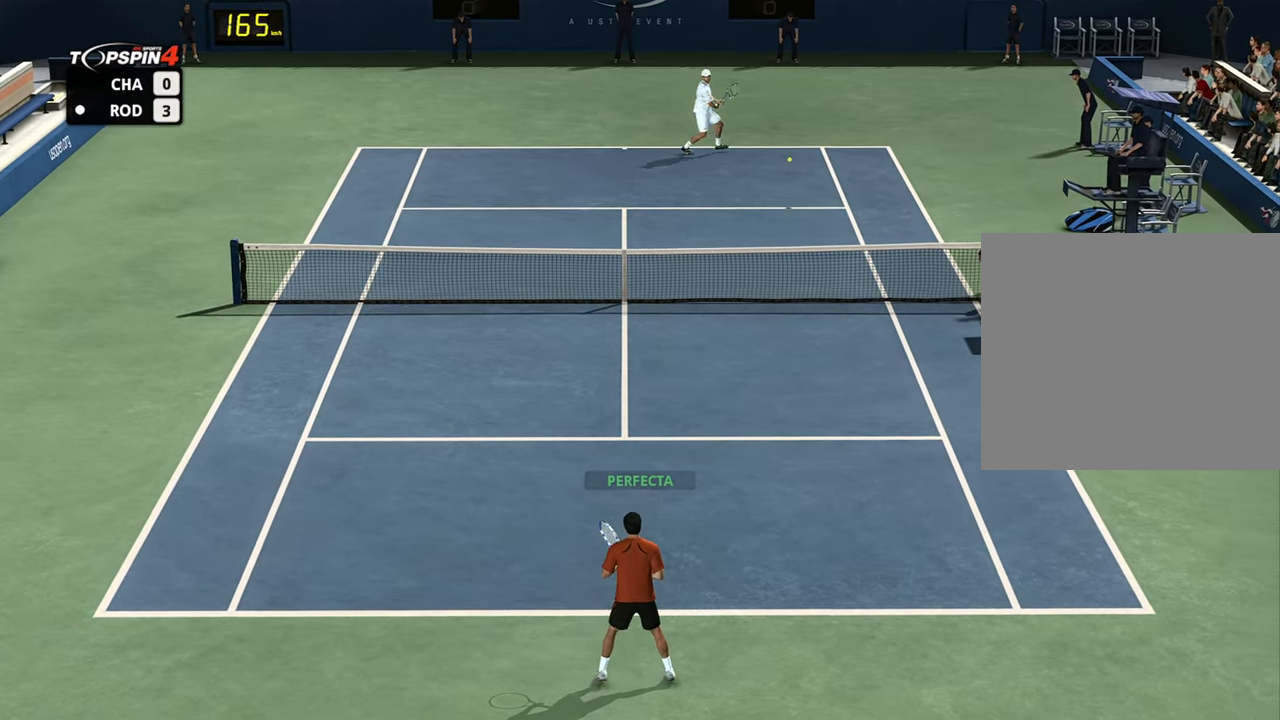
{"buttons": [], "left_stick": "left", "right_stick": "center", "events": [[267, "left_stick", "down-left"], [400, "left_stick", "up-right"], [467, "left_stick", "left"]]}
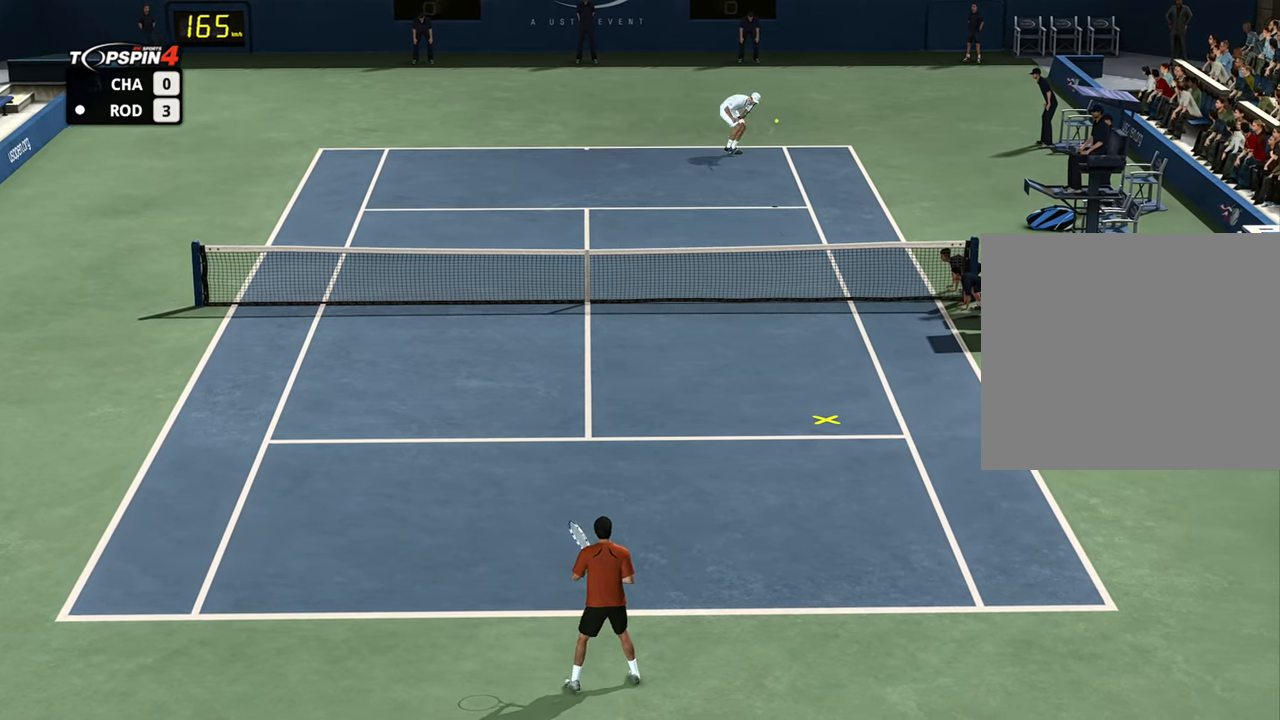
{"buttons": [], "left_stick": "up-right", "right_stick": "center", "events": [[150, "left_stick", "right"], [251, "left_stick", "up-right"]]}
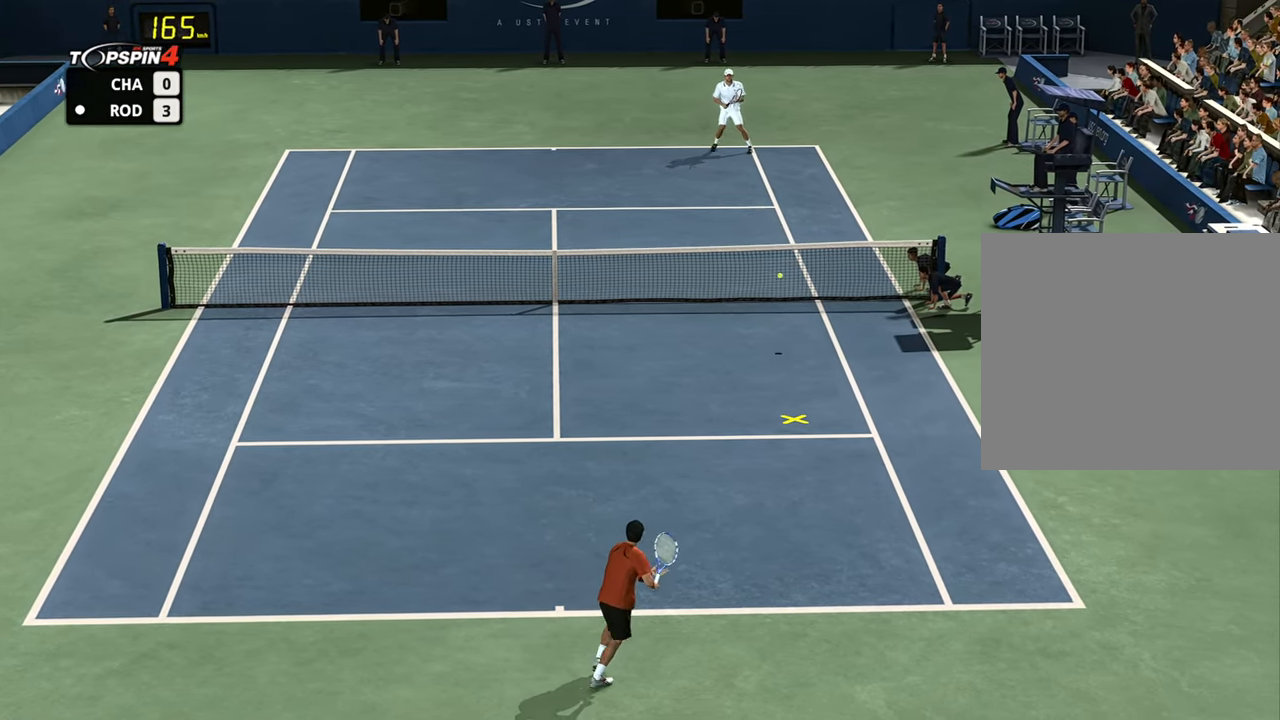
{"buttons": [], "left_stick": "down-left", "right_stick": "center", "events": [[333, "left_stick", "up-left"], [384, "CROSS", "down"], [400, "left_stick", "down-left"], [434, "CROSS", "up"]]}
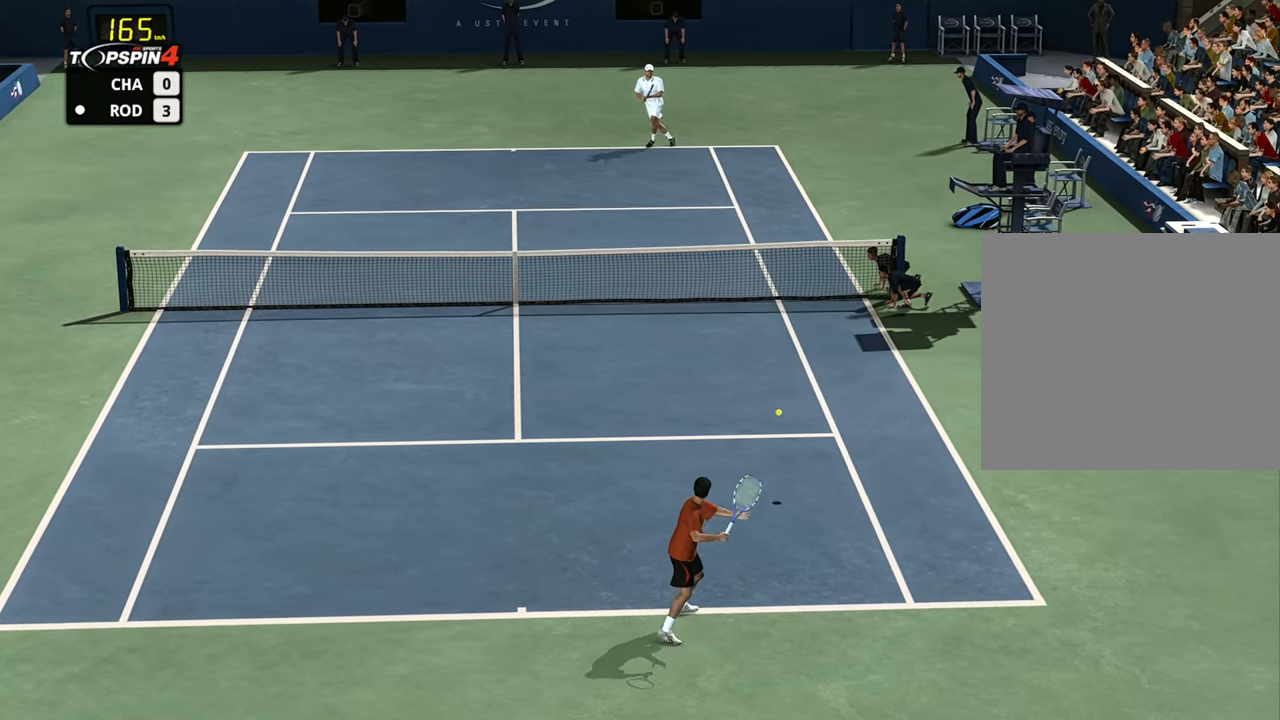
{"buttons": ["R1"], "left_stick": "left", "right_stick": "center", "events": [[317, "left_stick", "left"], [351, "R1", "down"]]}
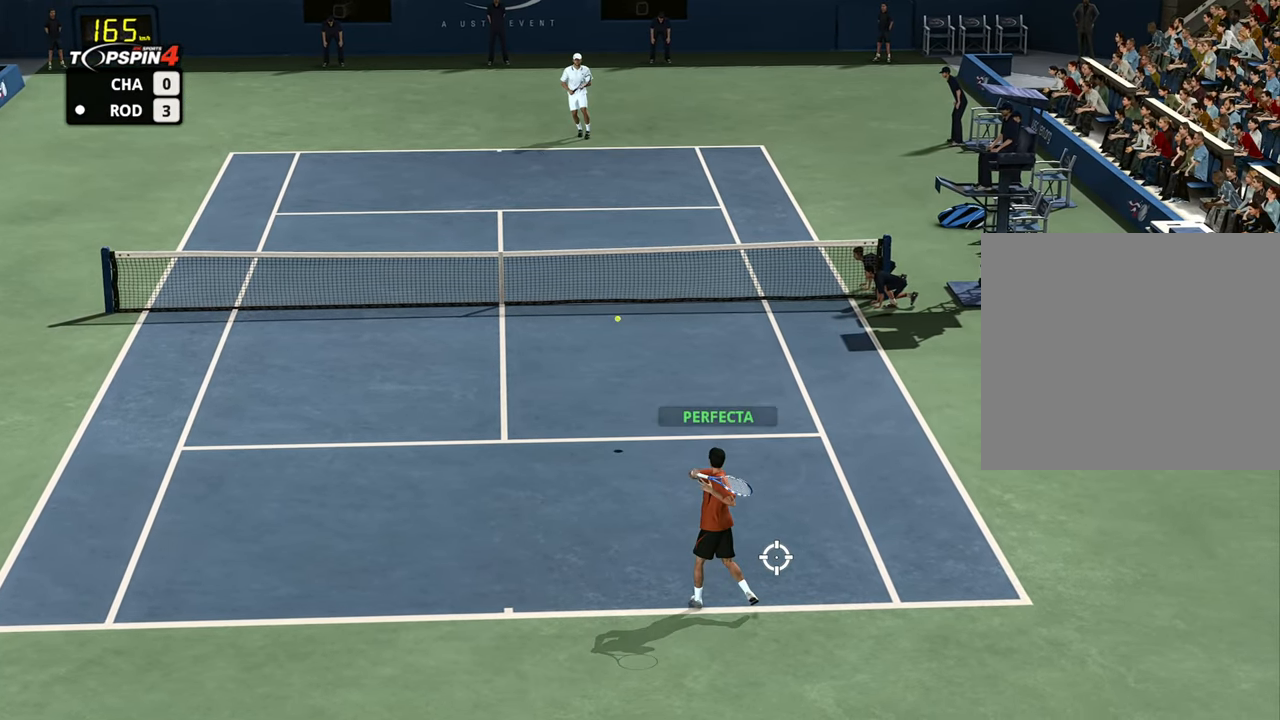
{"buttons": [], "left_stick": "left", "right_stick": "center", "events": [[500, "R1", "up"]]}
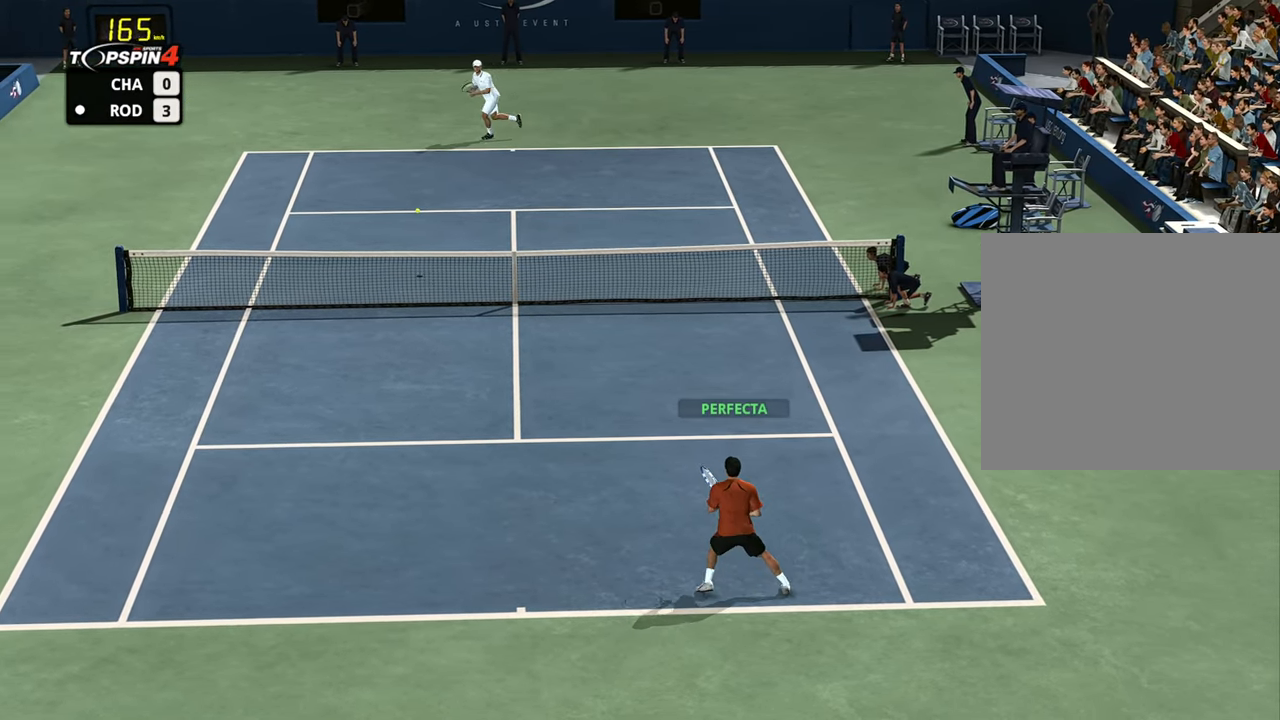
{"buttons": [], "left_stick": "down", "right_stick": "center", "events": [[134, "left_stick", "down-left"], [234, "left_stick", "down"]]}
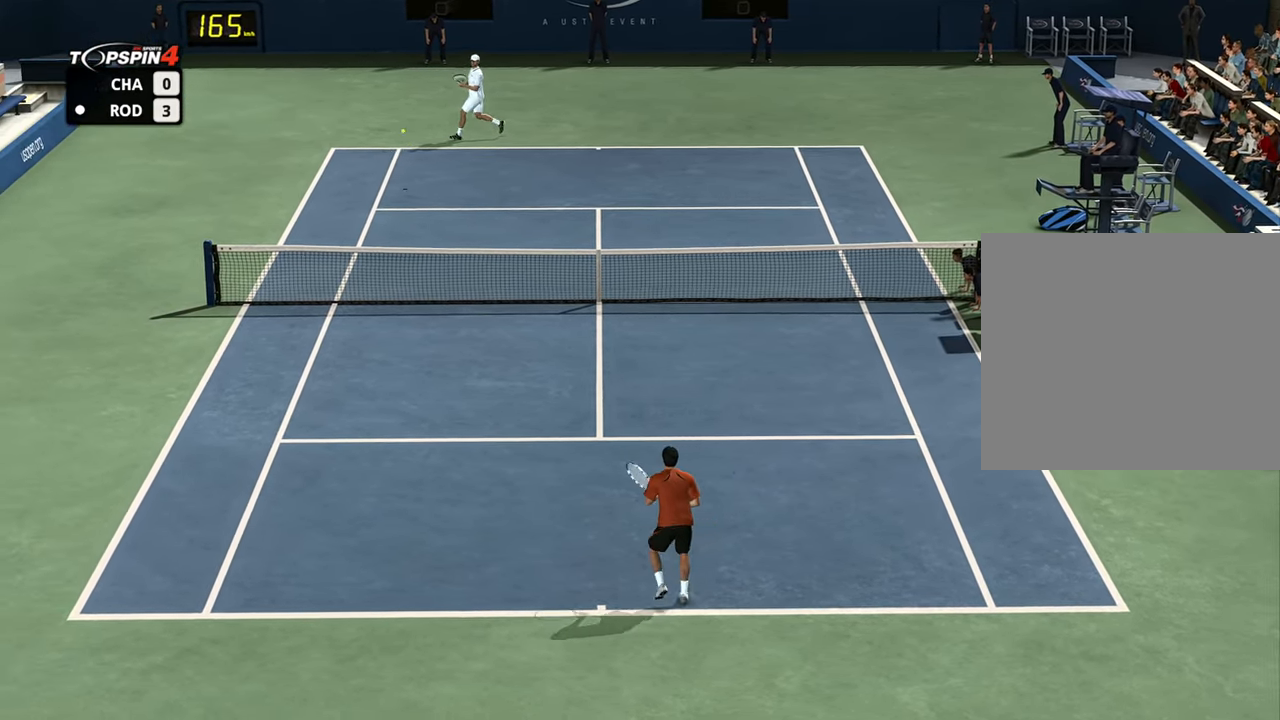
{"buttons": [], "left_stick": "up-left", "right_stick": "center", "events": [[500, "left_stick", "up-left"]]}
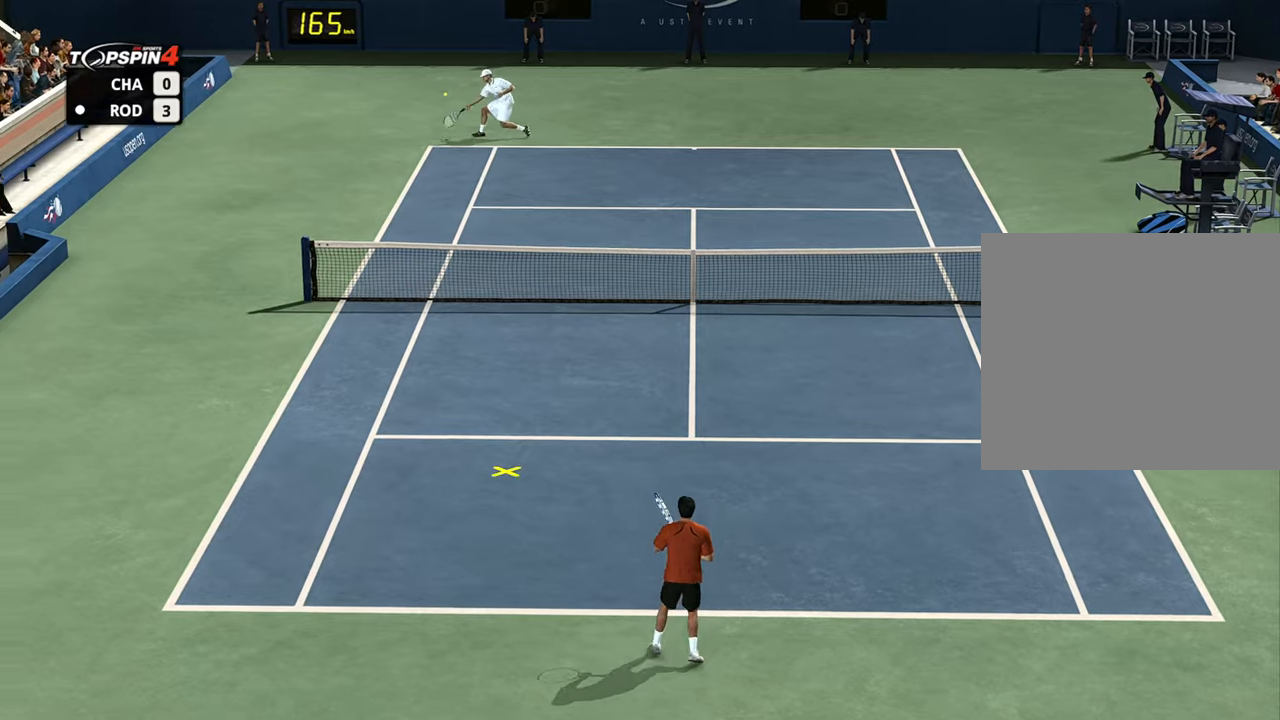
{"buttons": [], "left_stick": "up-left", "right_stick": "center", "events": [[17, "left_stick", "up"], [117, "left_stick", "up-left"]]}
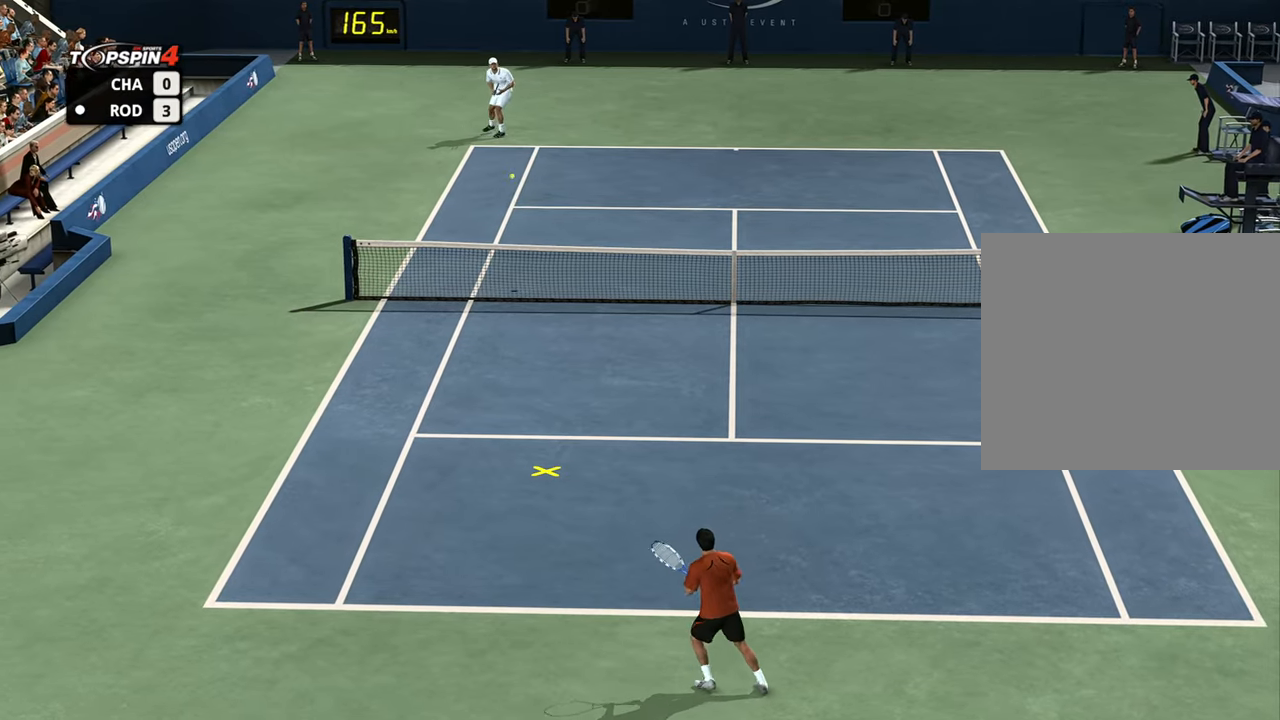
{"buttons": [], "left_stick": "up-right", "right_stick": "center", "events": [[17, "L2", "down"], [200, "L2", "up"], [267, "left_stick", "up-right"]]}
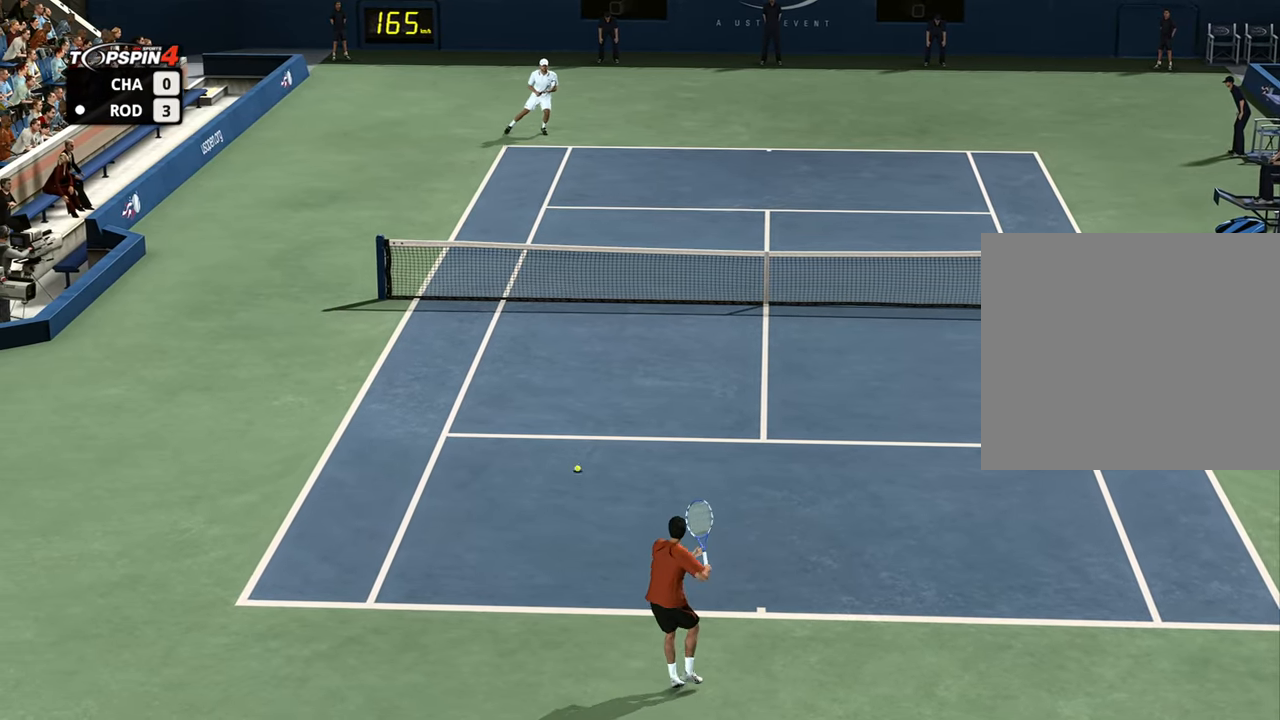
{"buttons": [], "left_stick": "up-right", "right_stick": "center", "events": [[84, "CROSS", "down"], [134, "CROSS", "up"]]}
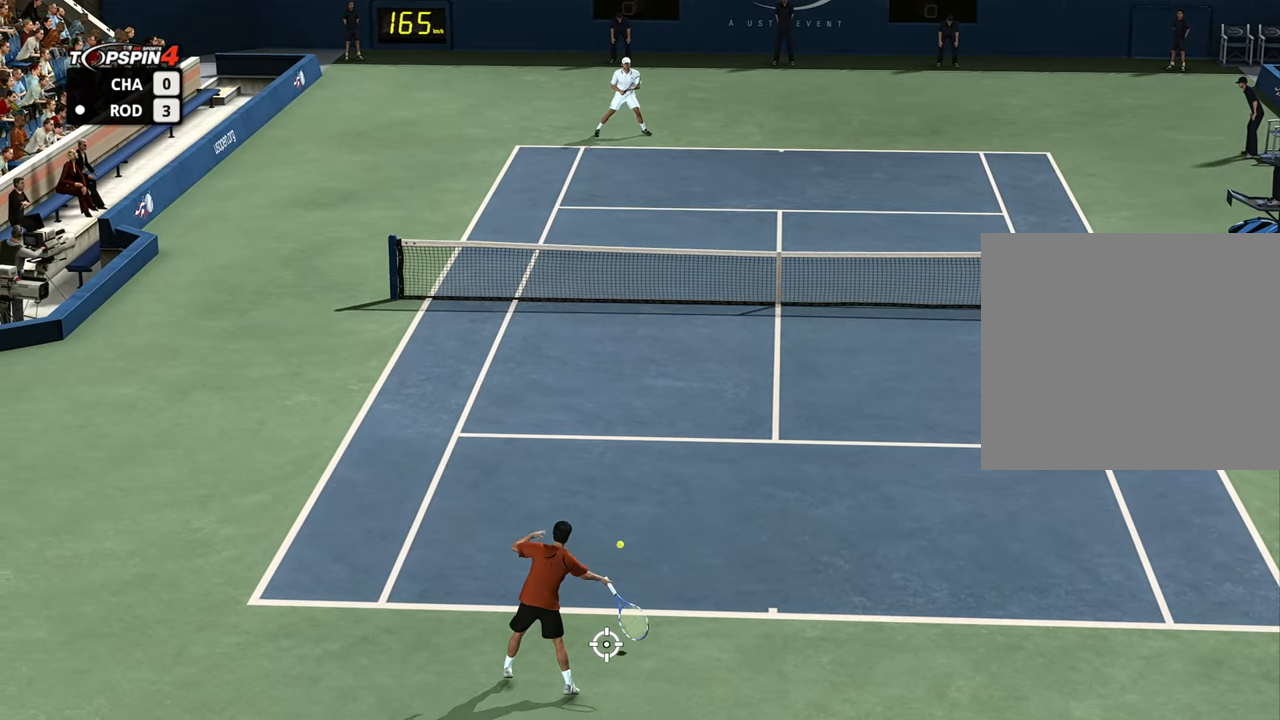
{"buttons": [], "left_stick": "up-right", "right_stick": "center", "events": []}
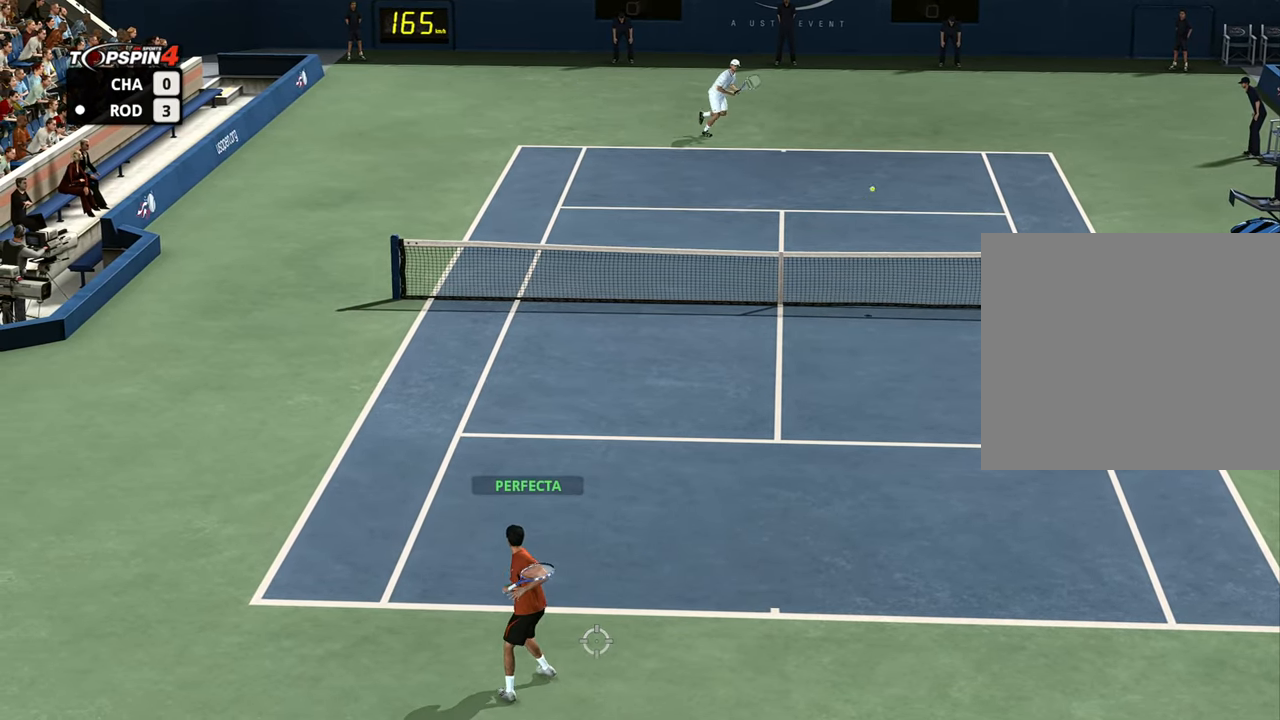
{"buttons": [], "left_stick": "right", "right_stick": "center", "events": [[84, "left_stick", "center"], [334, "left_stick", "right"]]}
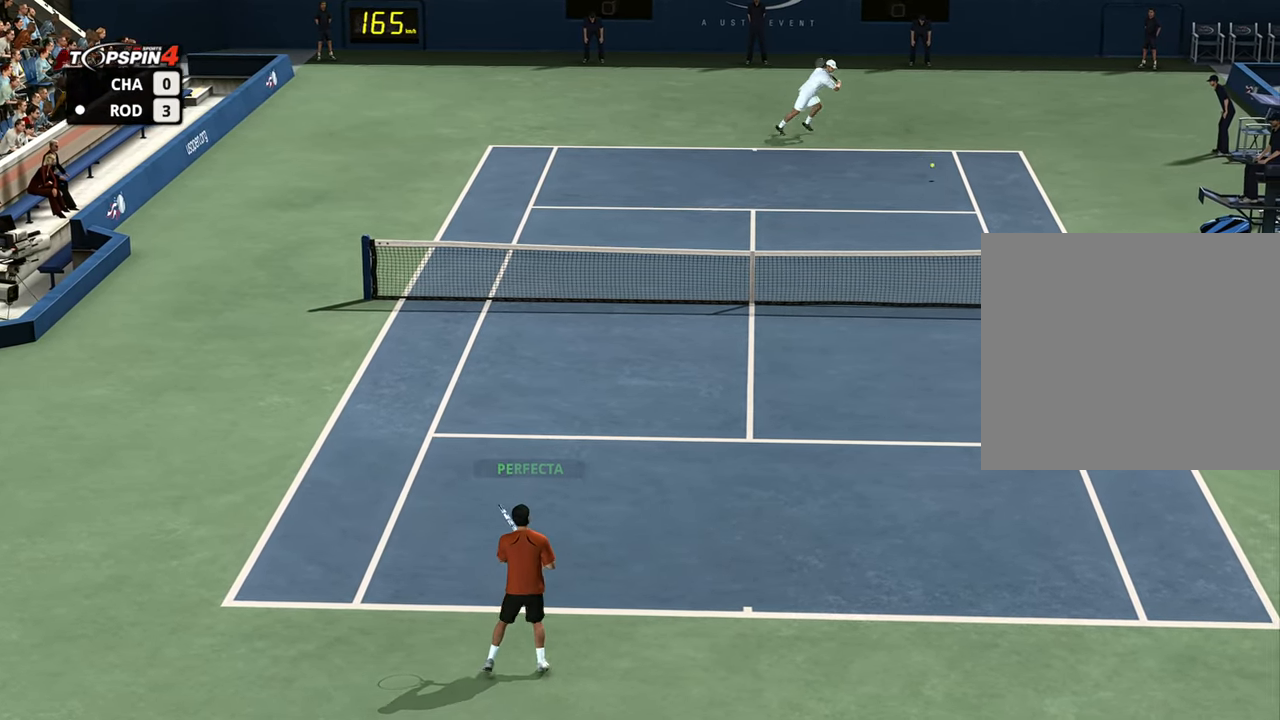
{"buttons": ["CROSS"], "left_stick": "up-left", "right_stick": "center", "events": [[150, "CROSS", "down"], [317, "left_stick", "up-left"]]}
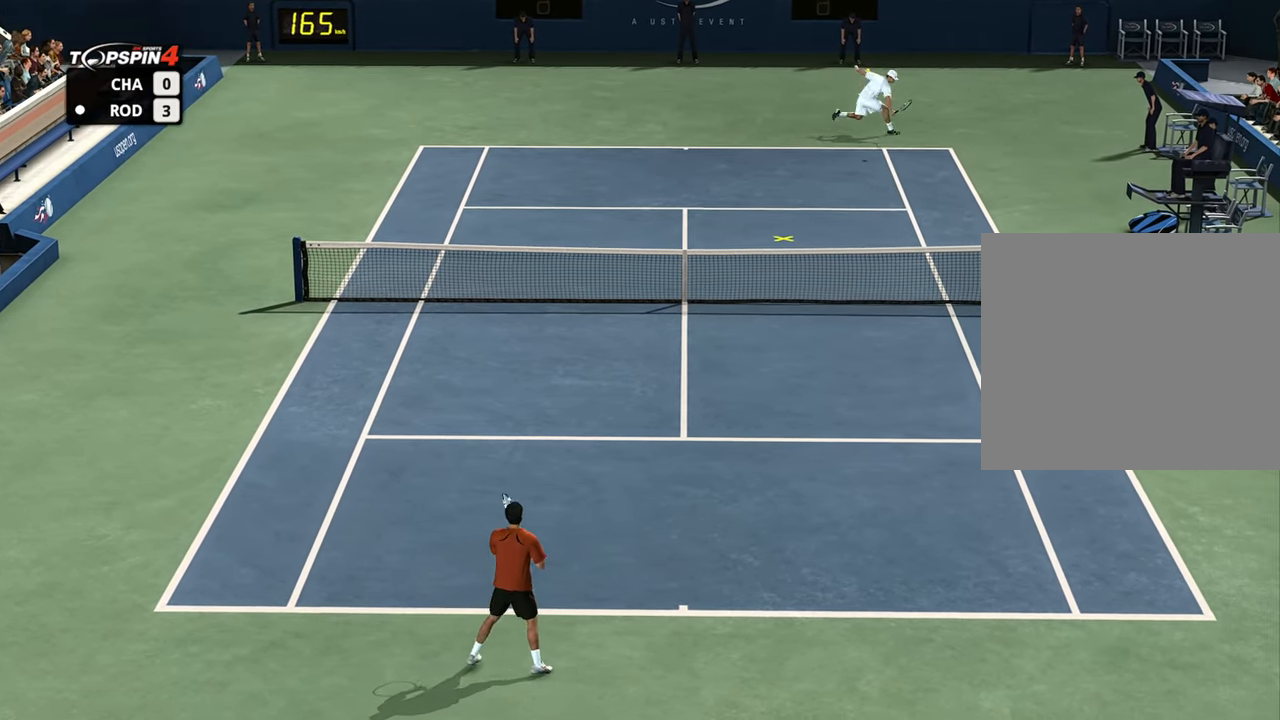
{"buttons": ["CROSS"], "left_stick": "up", "right_stick": "center", "events": [[134, "L2", "down"], [234, "left_stick", "up"], [317, "L2", "up"]]}
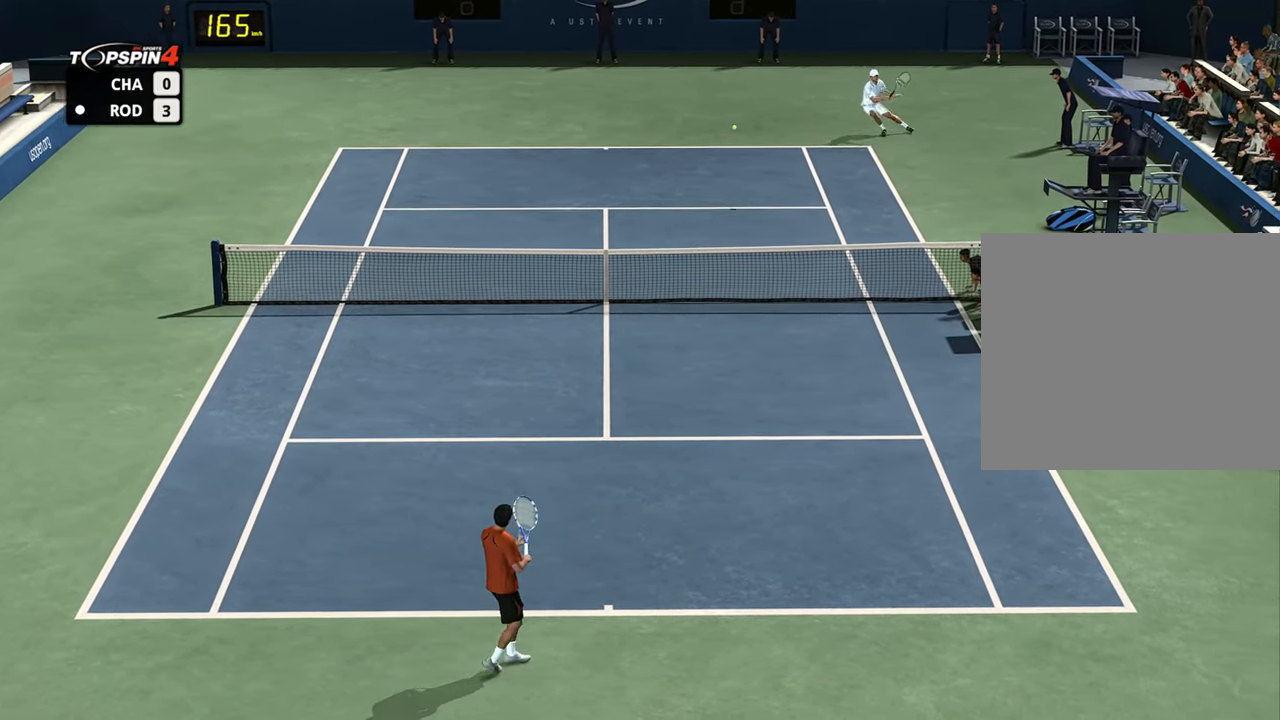
{"buttons": [], "left_stick": "center", "right_stick": "center", "events": [[100, "CROSS", "up"], [117, "left_stick", "center"]]}